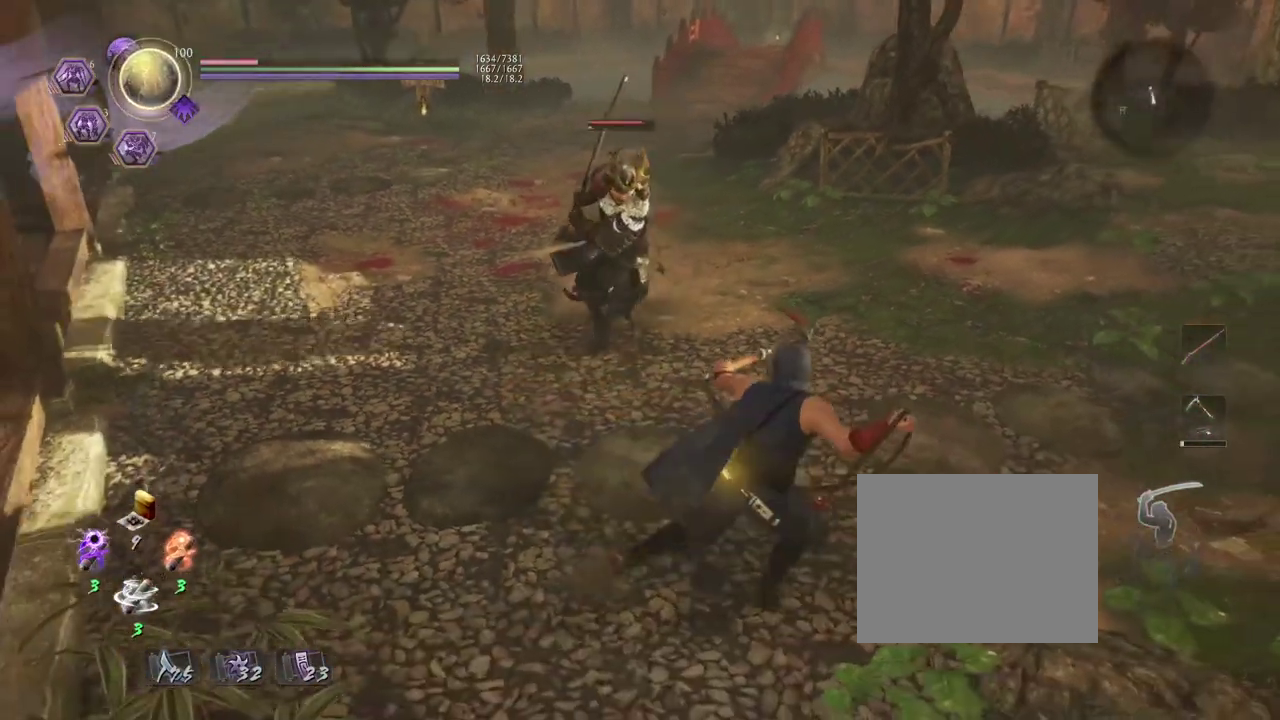
Gameplay with a controller (PlayStation layout); each line is a JSON object with the inputs held at the frame after it (dt_ms = milliseconds from this image to that frame). "events" lists button and stick changes between this image and that frame as [ms after this image, input, new state], when the widget could be followed in between. Not read: right_stick.
{"dt_ms": 300, "buttons": ["CROSS"], "left_stick": "right", "events": [[267, "left_stick", "right"]]}
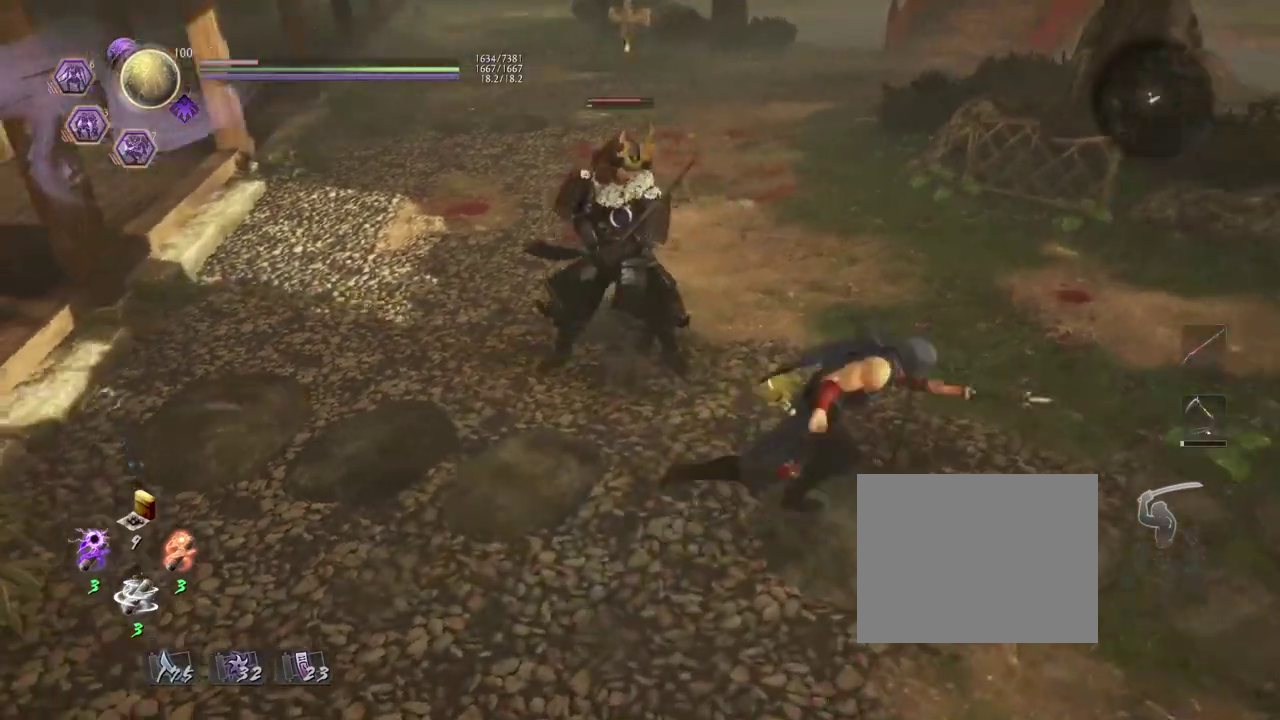
{"dt_ms": 400, "buttons": ["CROSS"], "left_stick": "down-right", "events": [[100, "left_stick", "down-right"]]}
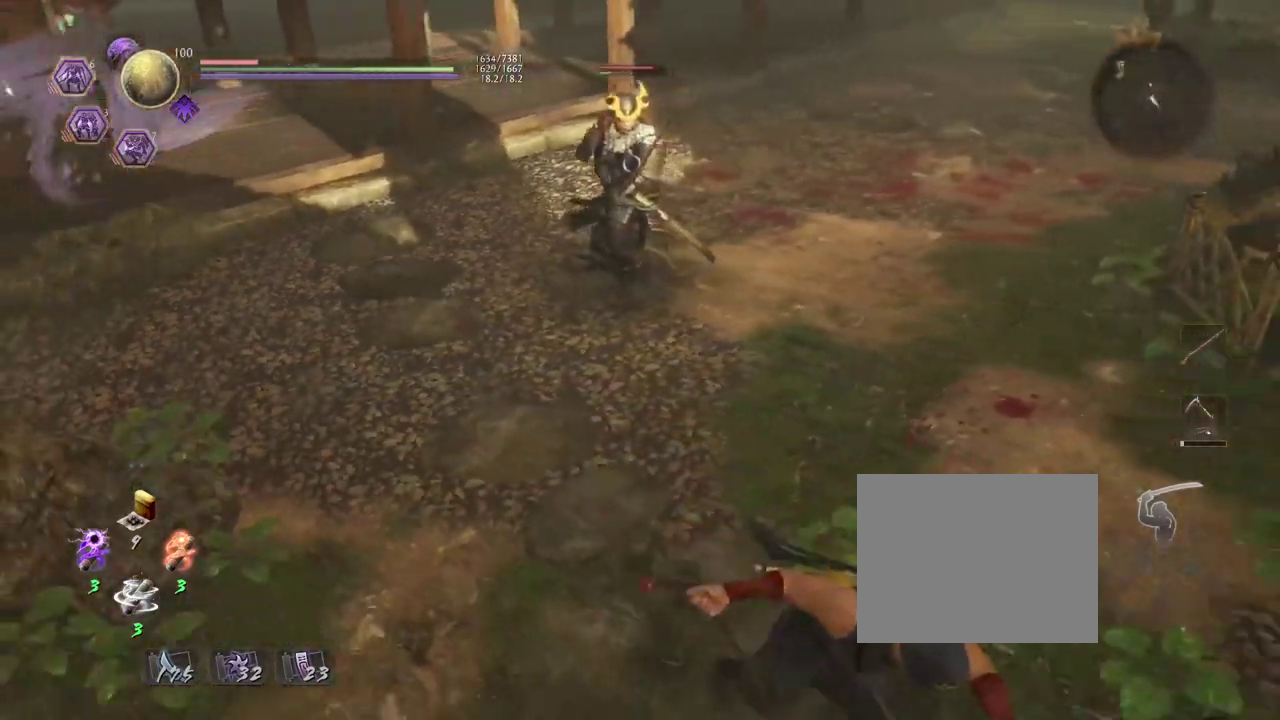
{"dt_ms": 700, "buttons": [], "left_stick": "up-right", "events": [[283, "CROSS", "up"], [283, "left_stick", "right"], [400, "left_stick", "up-right"]]}
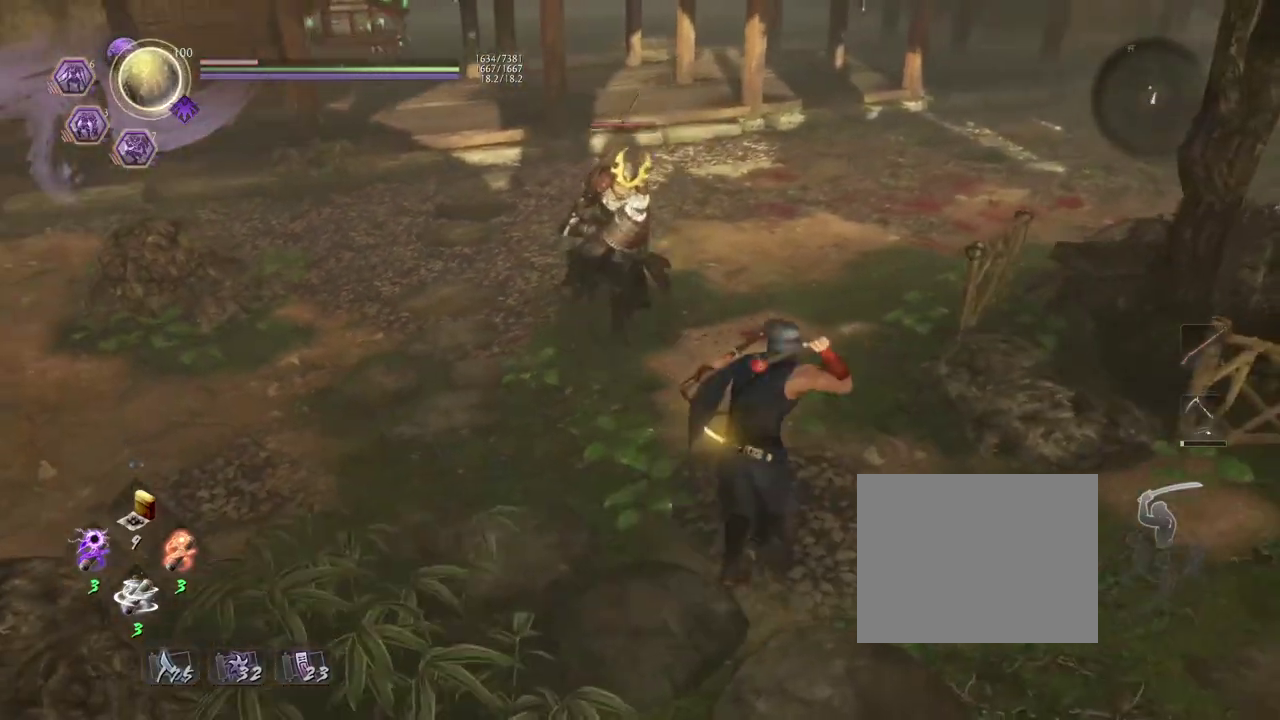
{"dt_ms": 600, "buttons": ["CROSS"], "left_stick": "down-right", "events": [[167, "left_stick", "right"], [283, "left_stick", "down-right"], [400, "CROSS", "down"]]}
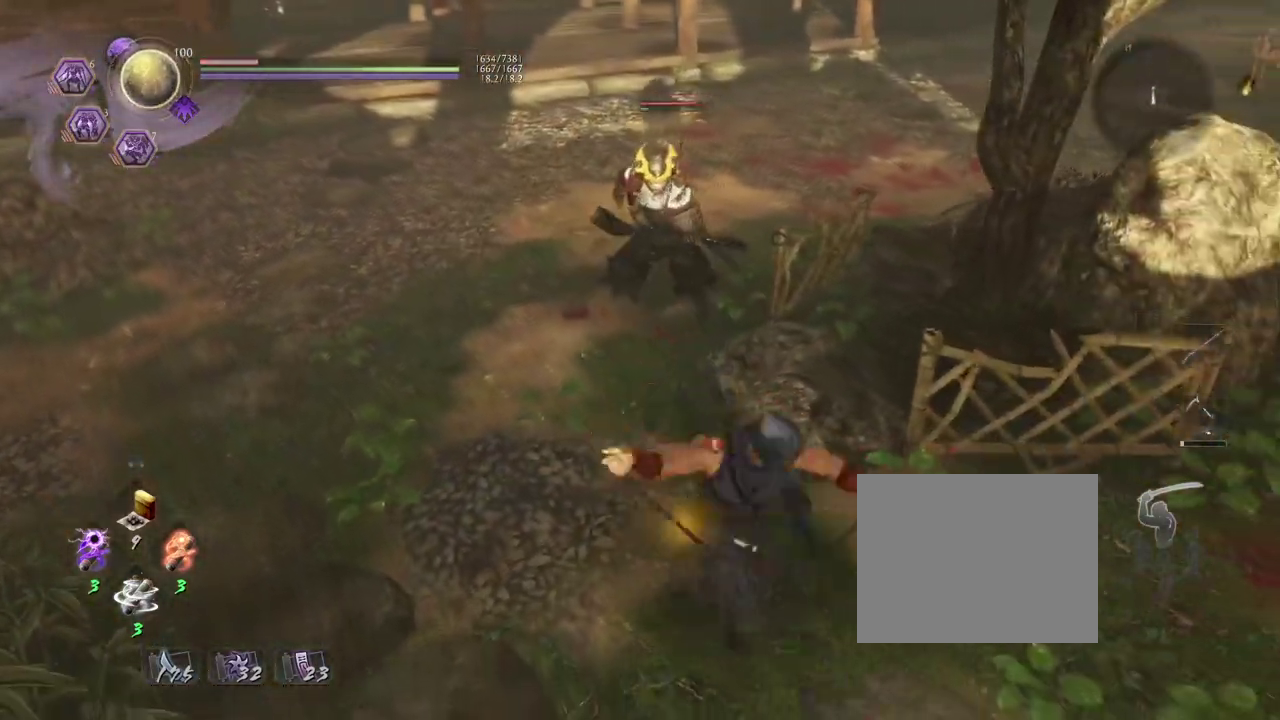
{"dt_ms": 300, "buttons": ["CROSS"], "left_stick": "down-right", "events": []}
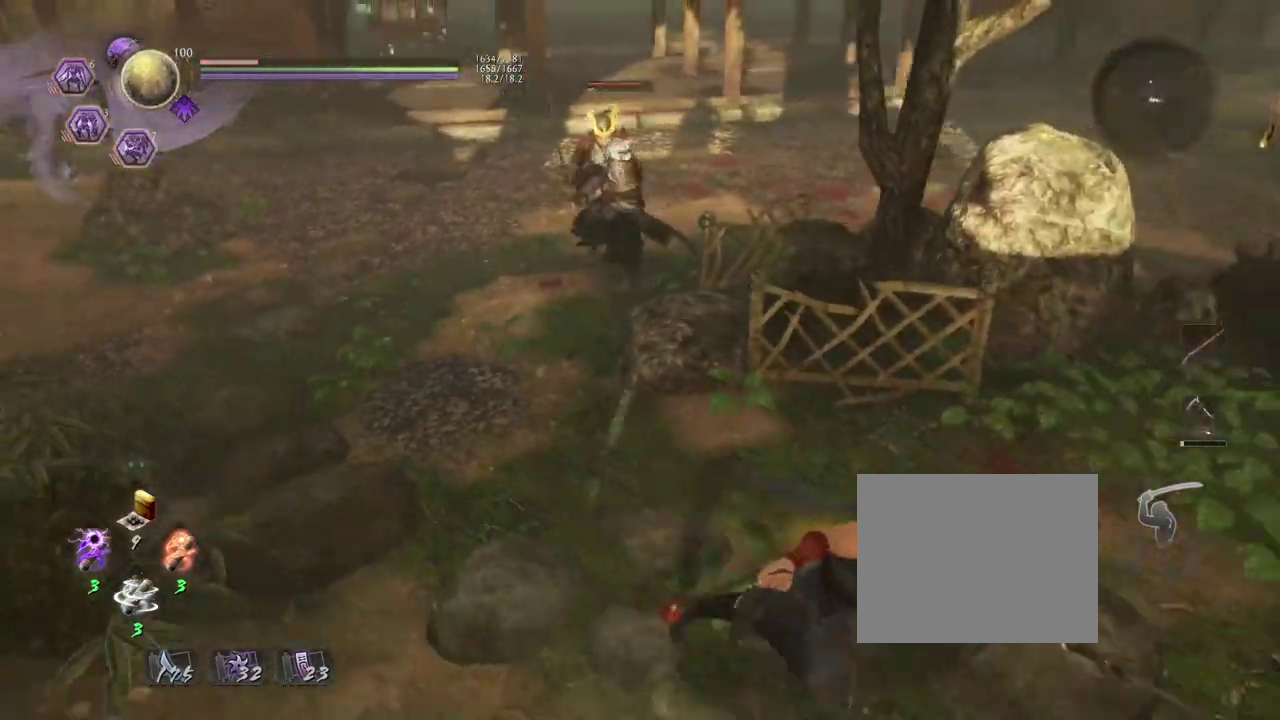
{"dt_ms": 400, "buttons": ["CROSS"], "left_stick": "right", "events": [[17, "left_stick", "right"], [133, "left_stick", "up-right"], [367, "left_stick", "right"]]}
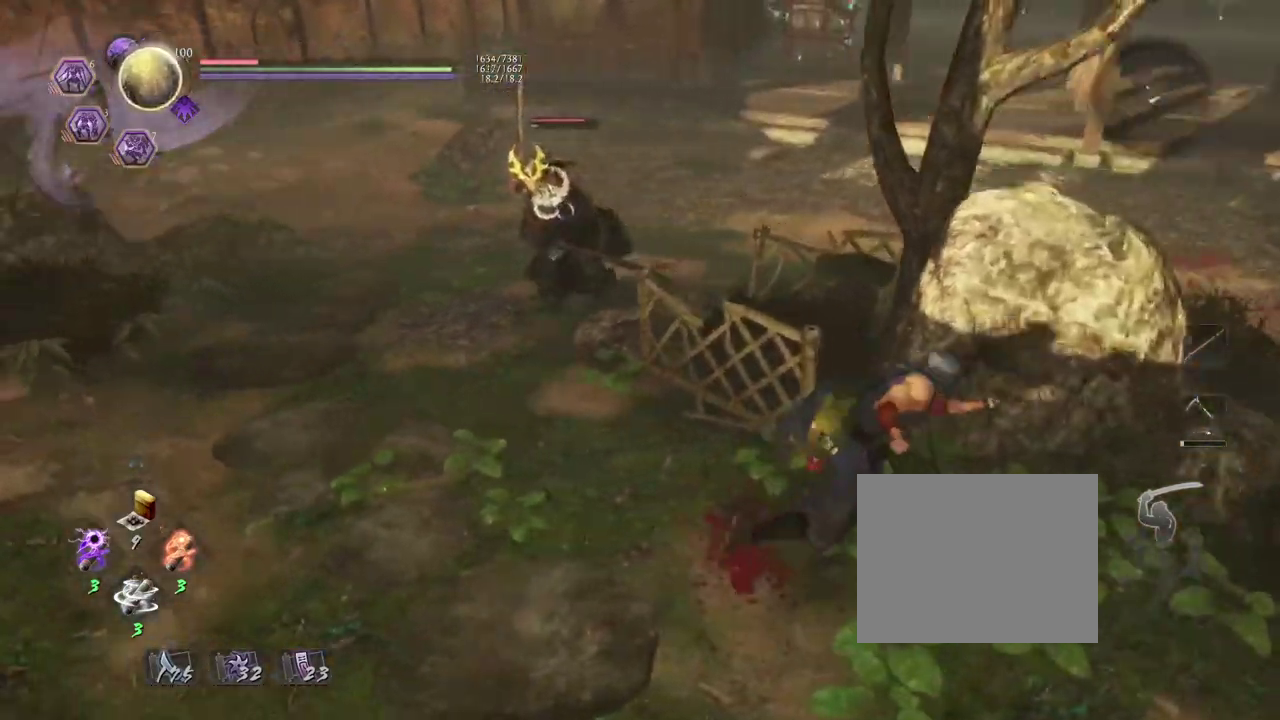
{"dt_ms": 700, "buttons": ["CROSS"], "left_stick": "right", "events": [[167, "left_stick", "down-right"], [667, "left_stick", "right"]]}
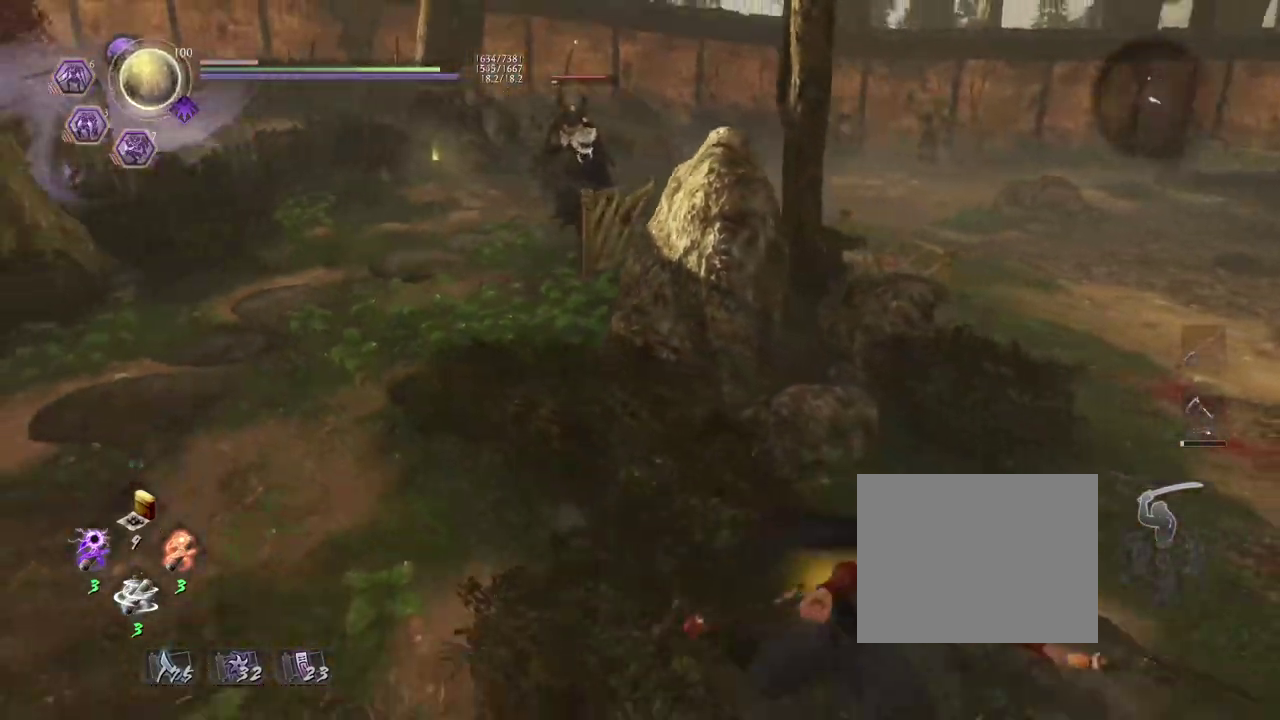
{"dt_ms": 400, "buttons": ["CROSS"], "left_stick": "up-right", "events": [[150, "left_stick", "up-right"]]}
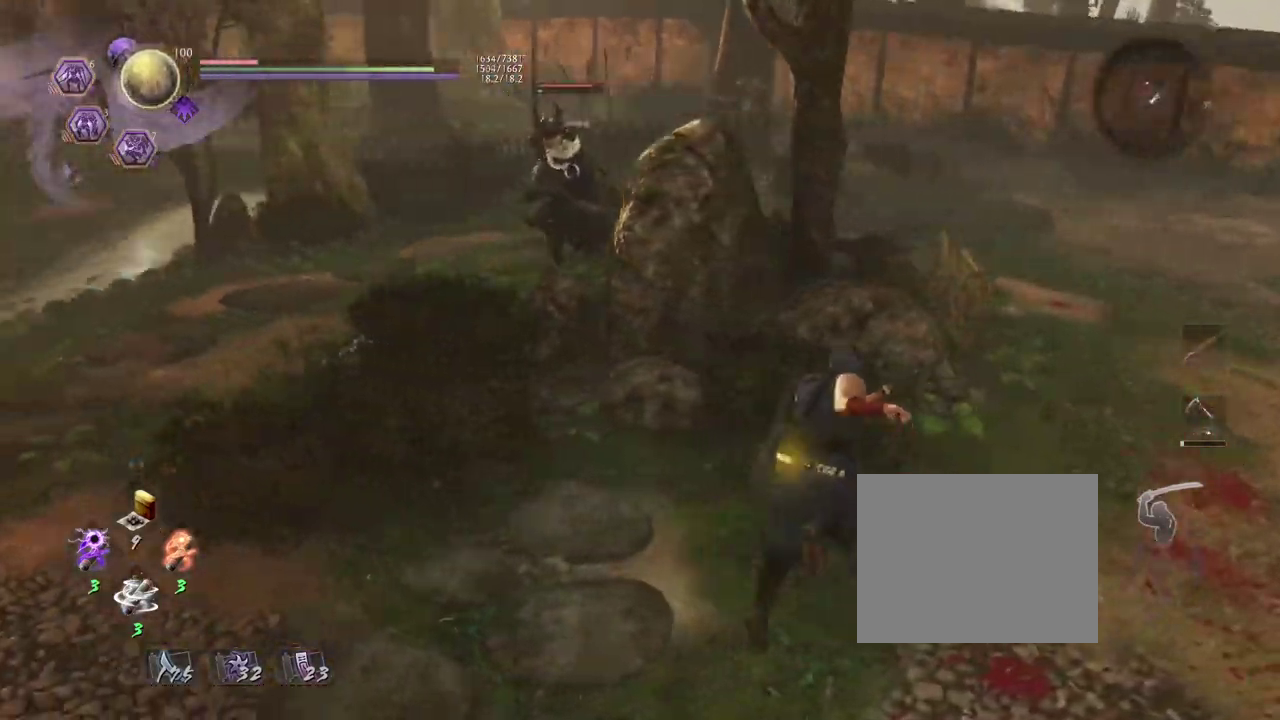
{"dt_ms": 400, "buttons": ["CROSS"], "left_stick": "down-right", "events": [[233, "left_stick", "right"], [350, "left_stick", "down-right"]]}
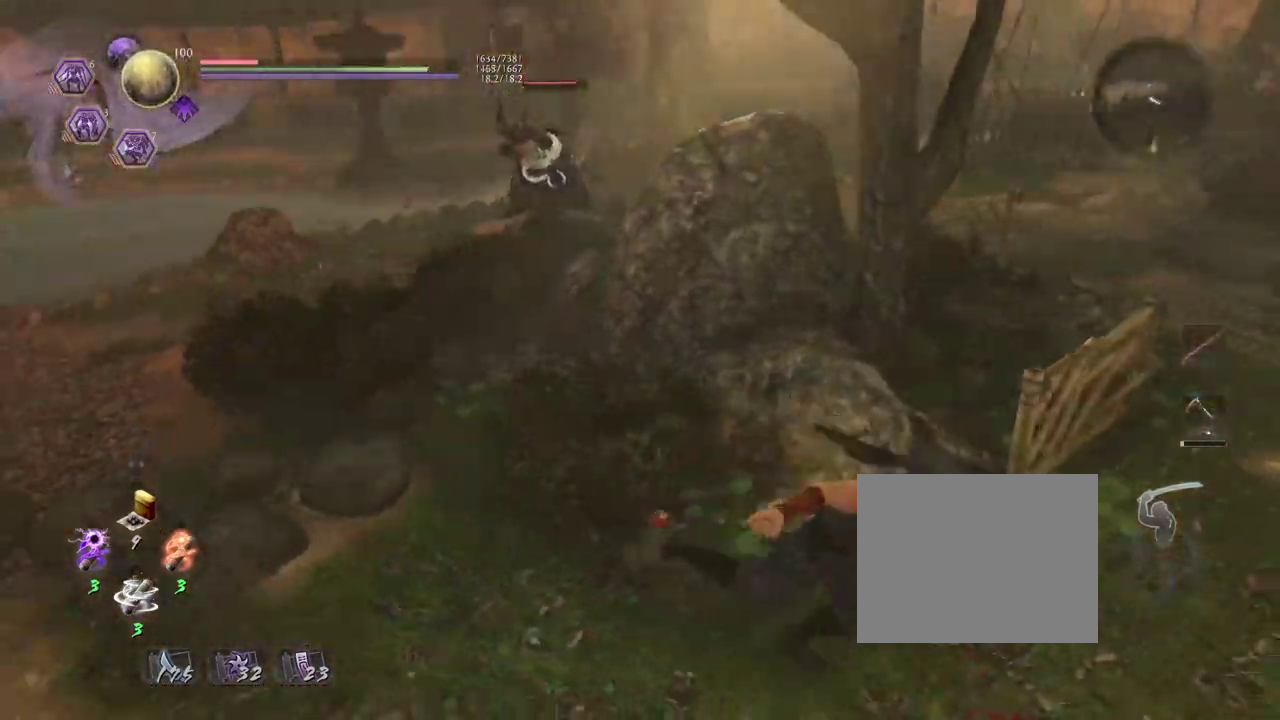
{"dt_ms": 700, "buttons": [], "left_stick": "down-right", "events": [[433, "left_stick", "down"], [483, "left_stick", "down-right"], [700, "CROSS", "up"]]}
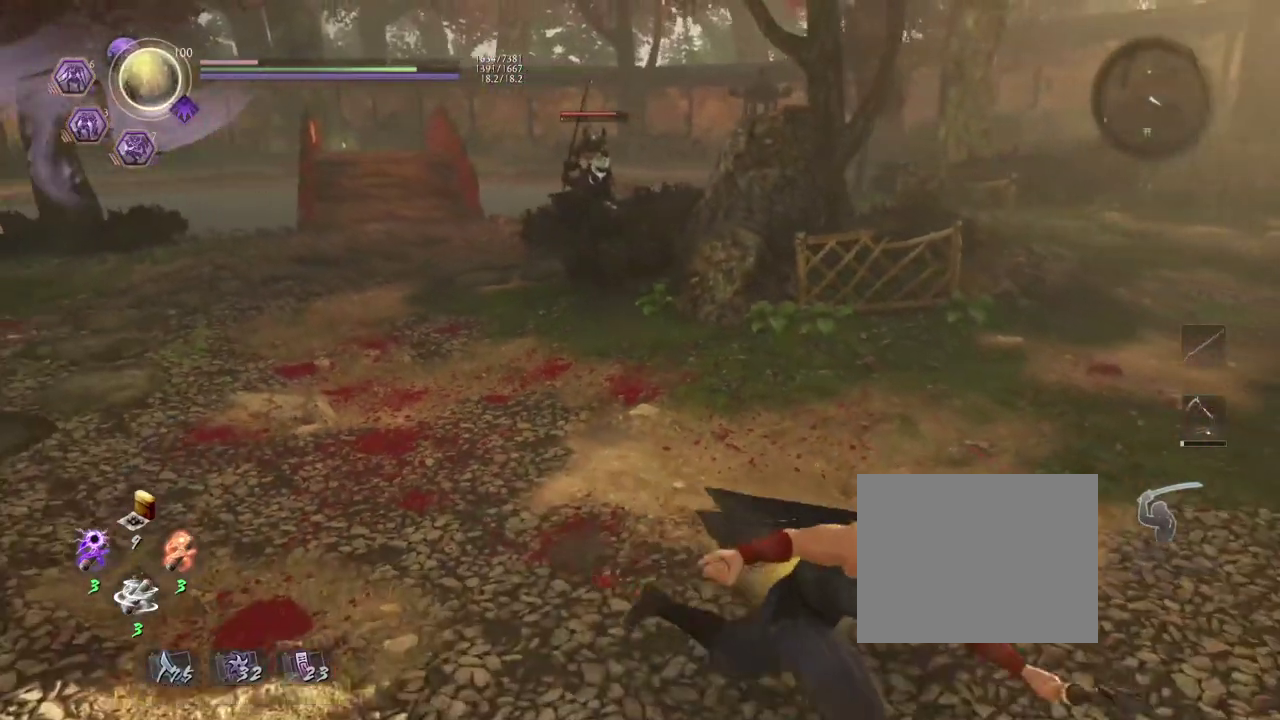
{"dt_ms": 400, "buttons": [], "left_stick": "down-left", "events": [[200, "left_stick", "down"], [317, "left_stick", "down-left"]]}
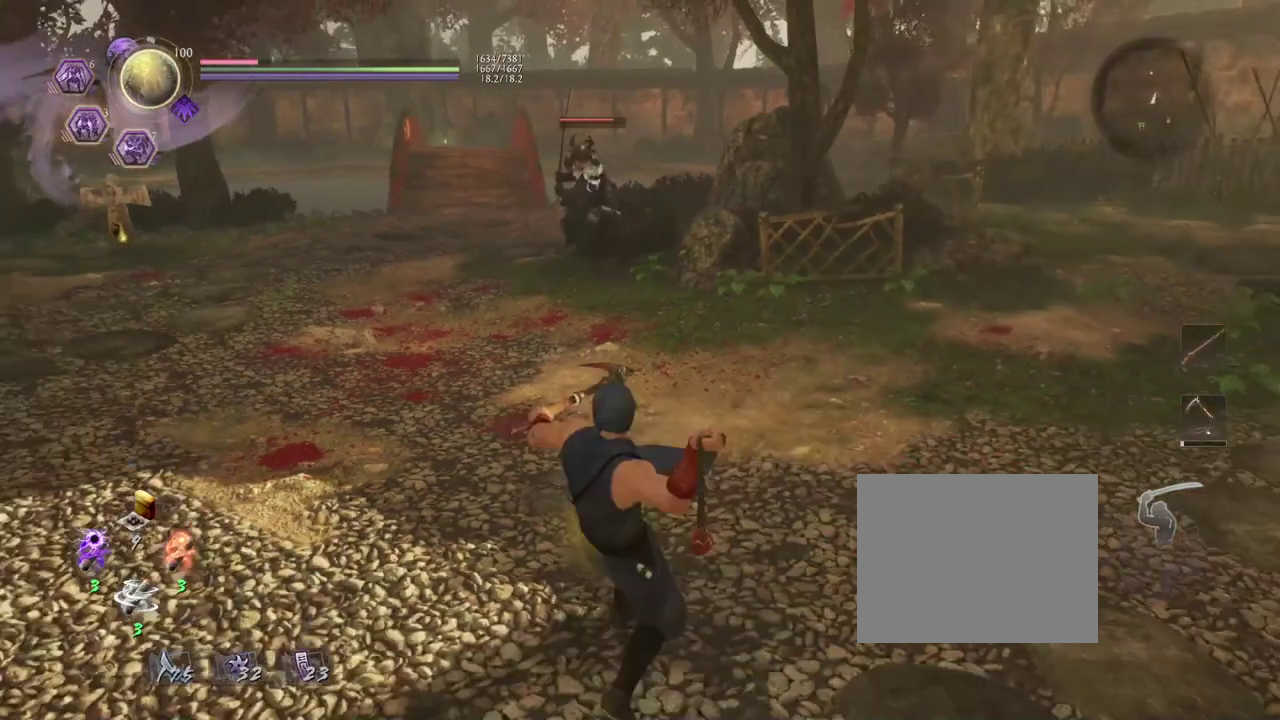
{"dt_ms": 300, "buttons": ["TRIANGLE"], "left_stick": "center", "events": [[100, "left_stick", "down"], [233, "TRIANGLE", "down"], [233, "left_stick", "center"]]}
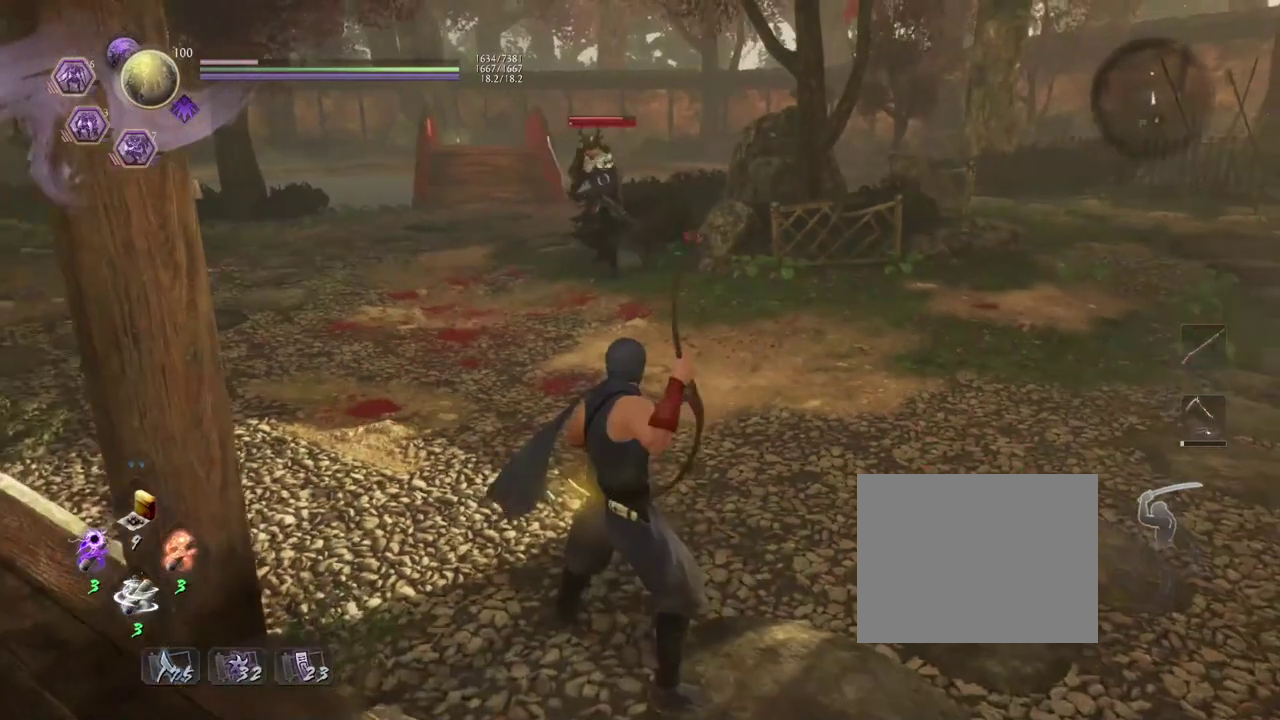
{"dt_ms": 700, "buttons": ["TRIANGLE"], "left_stick": "center", "events": []}
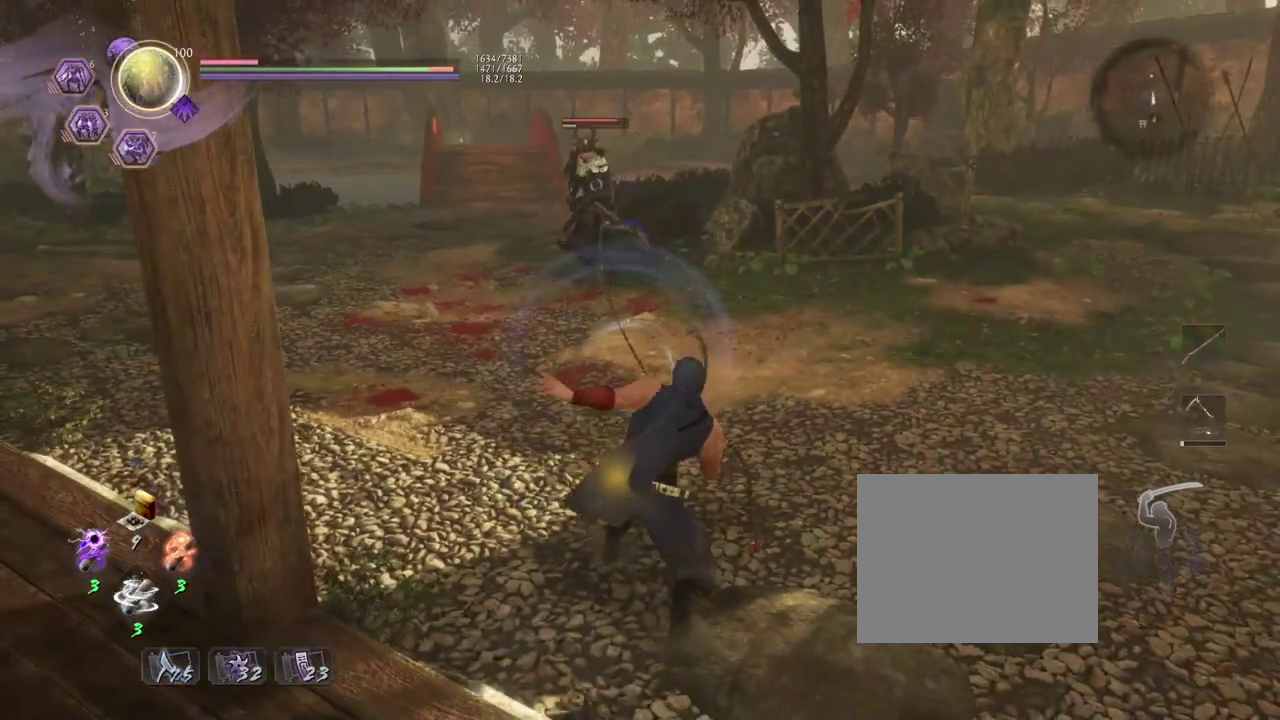
{"dt_ms": 600, "buttons": ["TRIANGLE", "L1"], "left_stick": "center", "events": [[267, "L1", "down"], [317, "TRIANGLE", "up"], [600, "TRIANGLE", "down"]]}
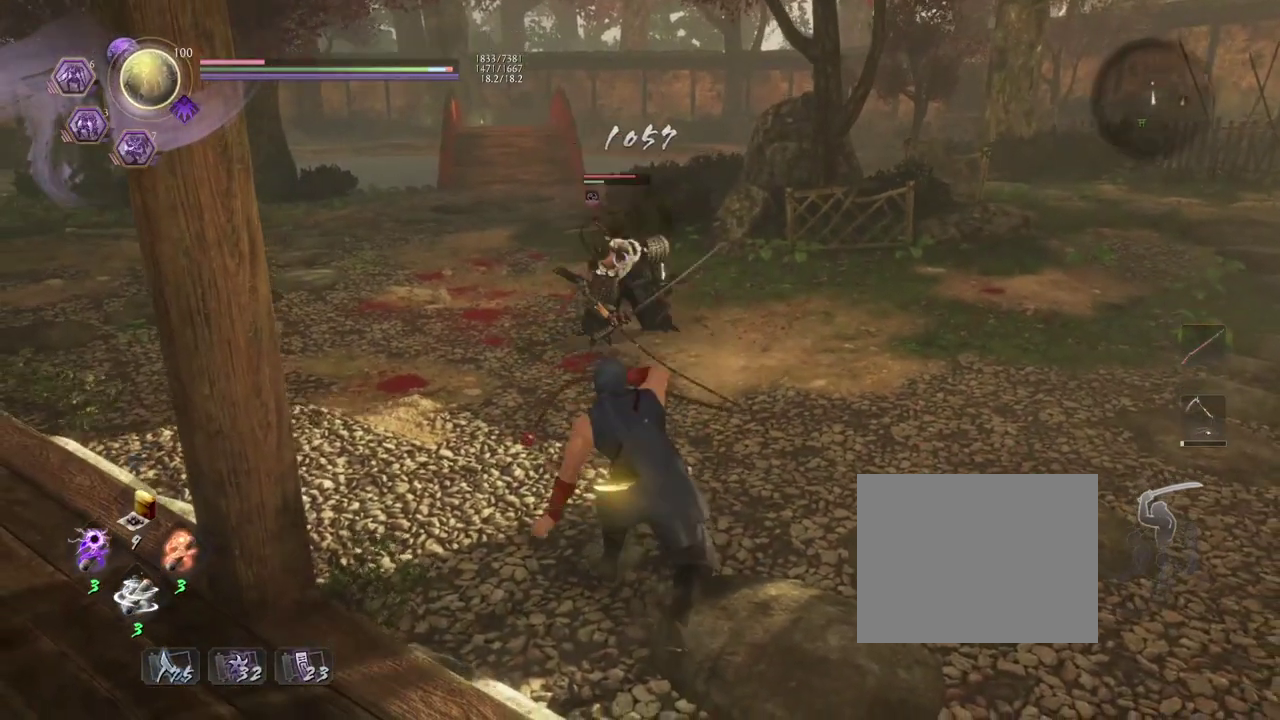
{"dt_ms": 400, "buttons": ["TRIANGLE", "L1"], "left_stick": "center", "events": [[100, "TRIANGLE", "up"], [383, "TRIANGLE", "down"]]}
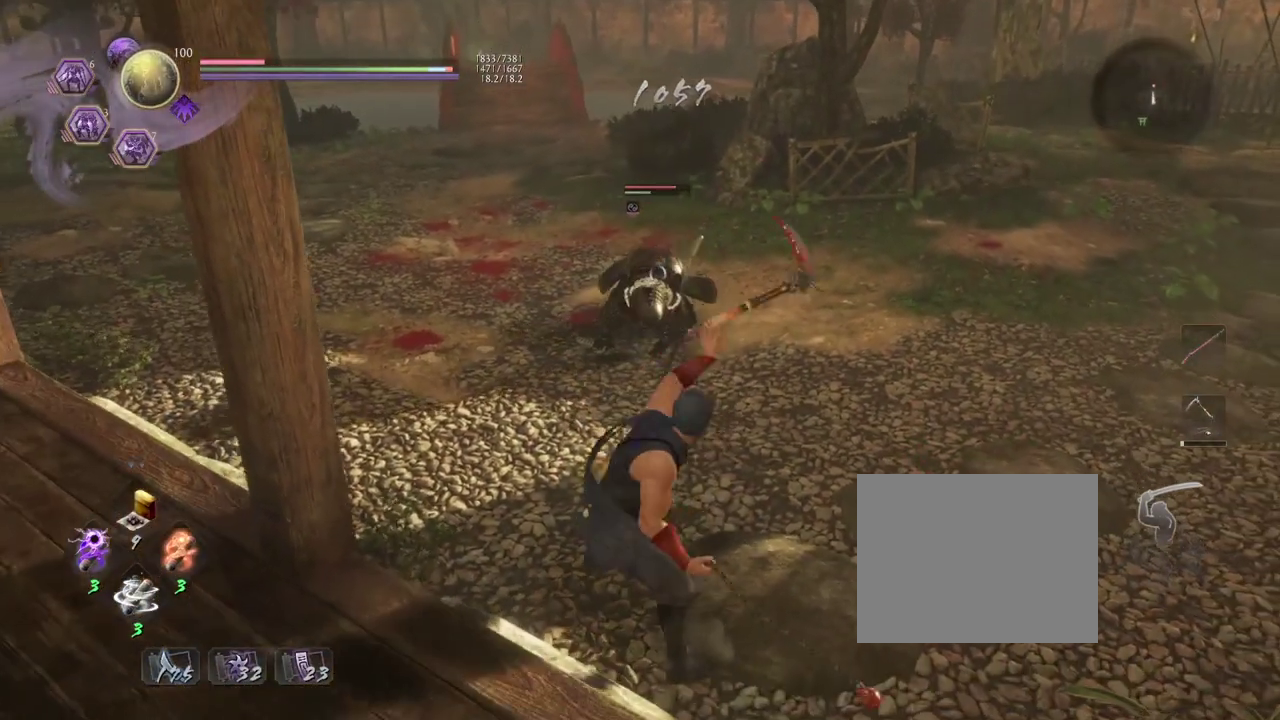
{"dt_ms": 300, "buttons": ["L1"], "left_stick": "center", "events": [[67, "TRIANGLE", "up"], [200, "TRIANGLE", "down"], [267, "TRIANGLE", "up"]]}
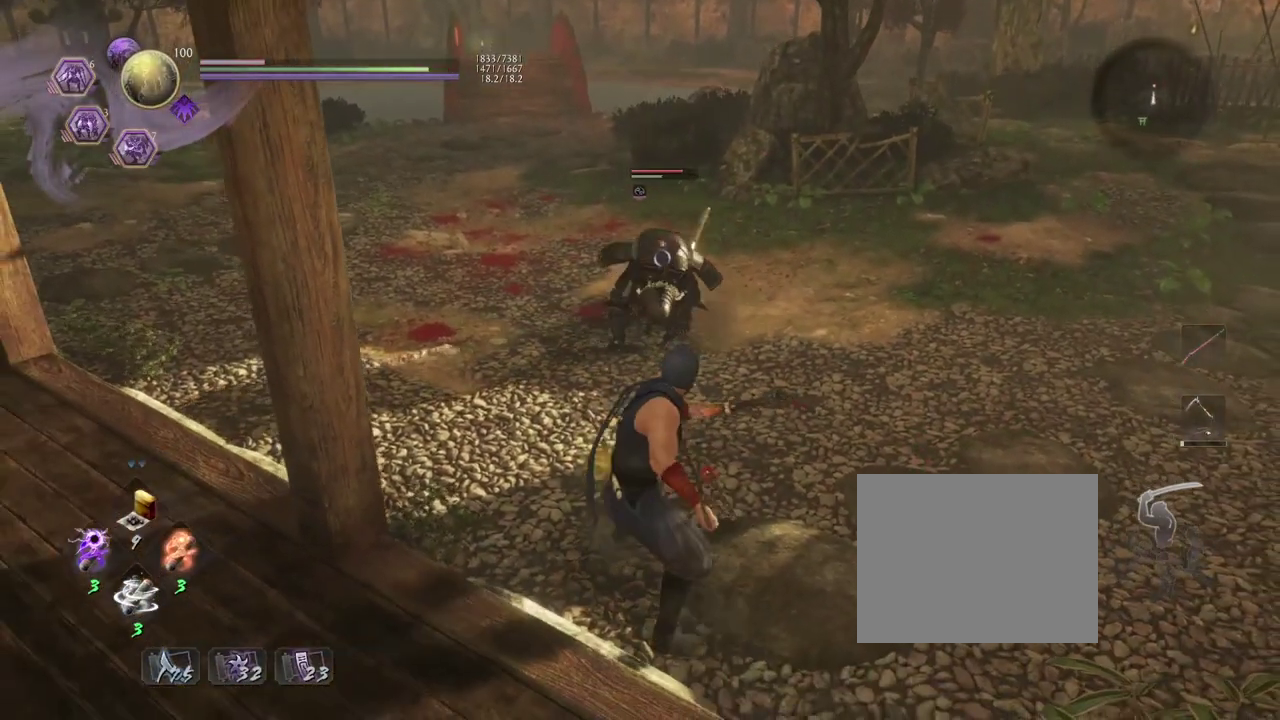
{"dt_ms": 900, "buttons": [], "left_stick": "center", "events": [[67, "TRIANGLE", "down"], [133, "TRIANGLE", "up"], [500, "L1", "up"]]}
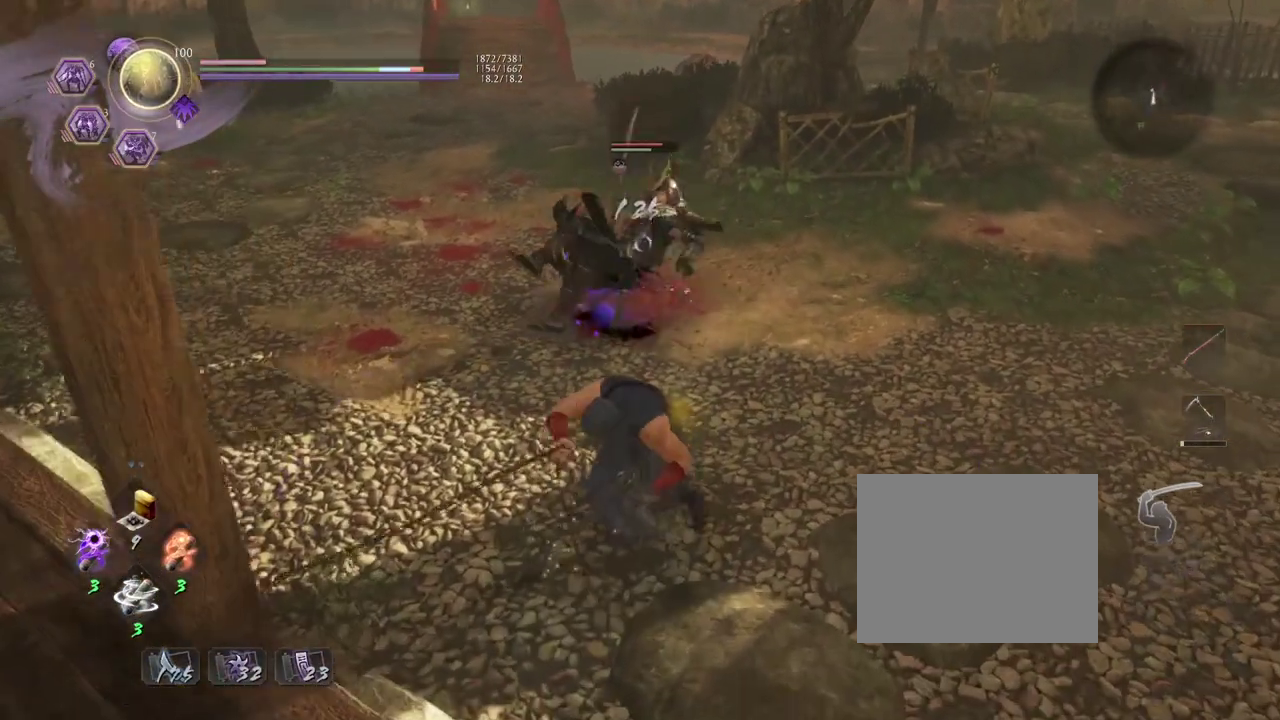
{"dt_ms": 300, "buttons": [], "left_stick": "center", "events": []}
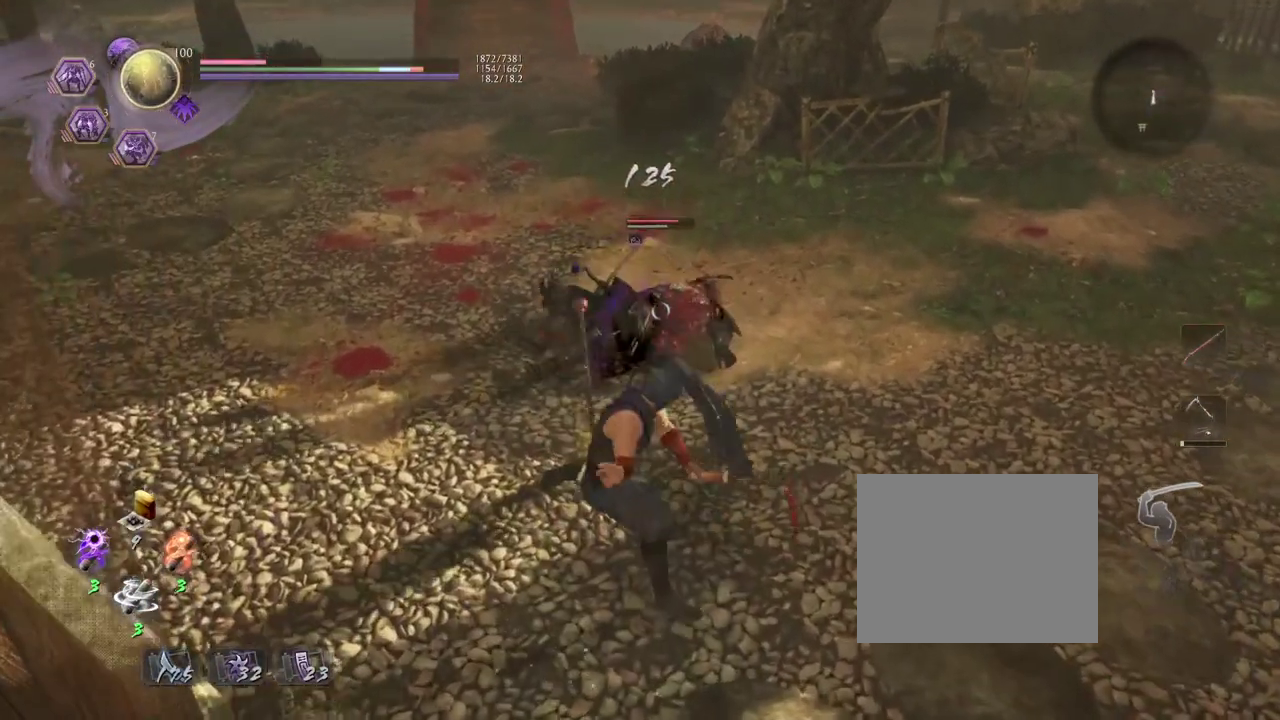
{"dt_ms": 700, "buttons": ["CROSS", "R1"], "left_stick": "center", "events": [[583, "R1", "down"], [633, "CROSS", "down"]]}
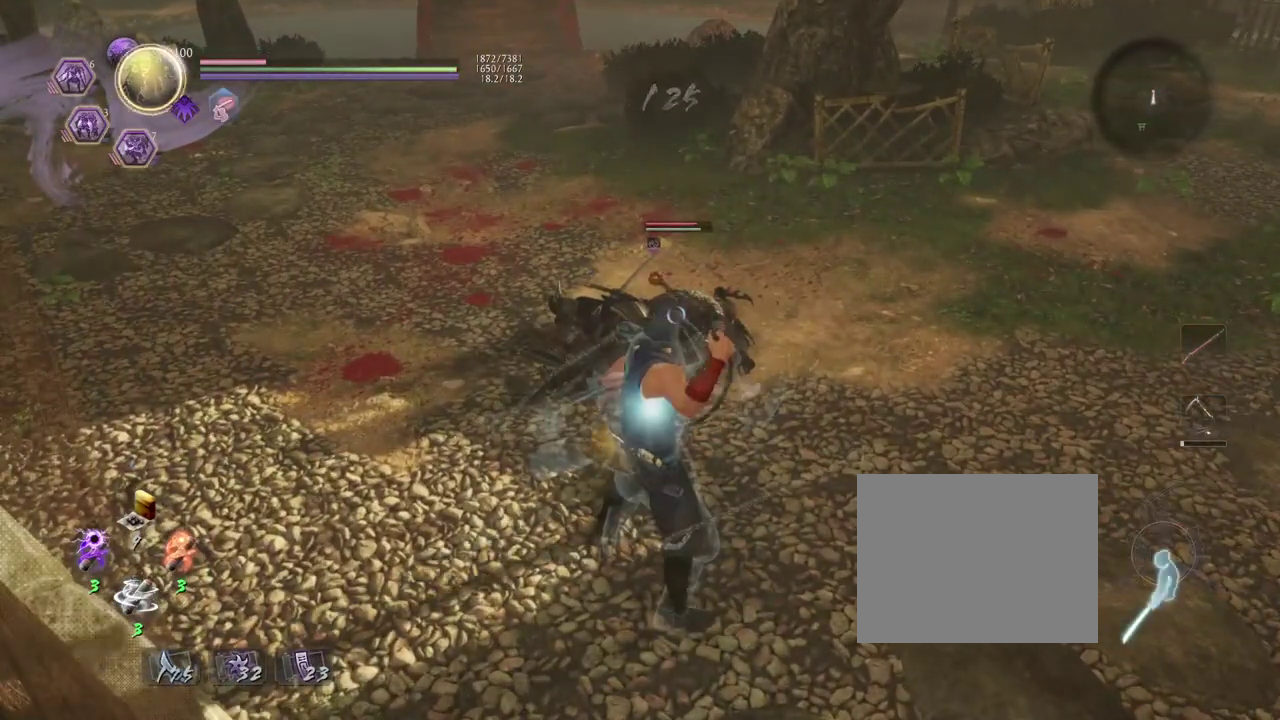
{"dt_ms": 300, "buttons": [], "left_stick": "center", "events": [[33, "R1", "up"], [50, "CROSS", "up"]]}
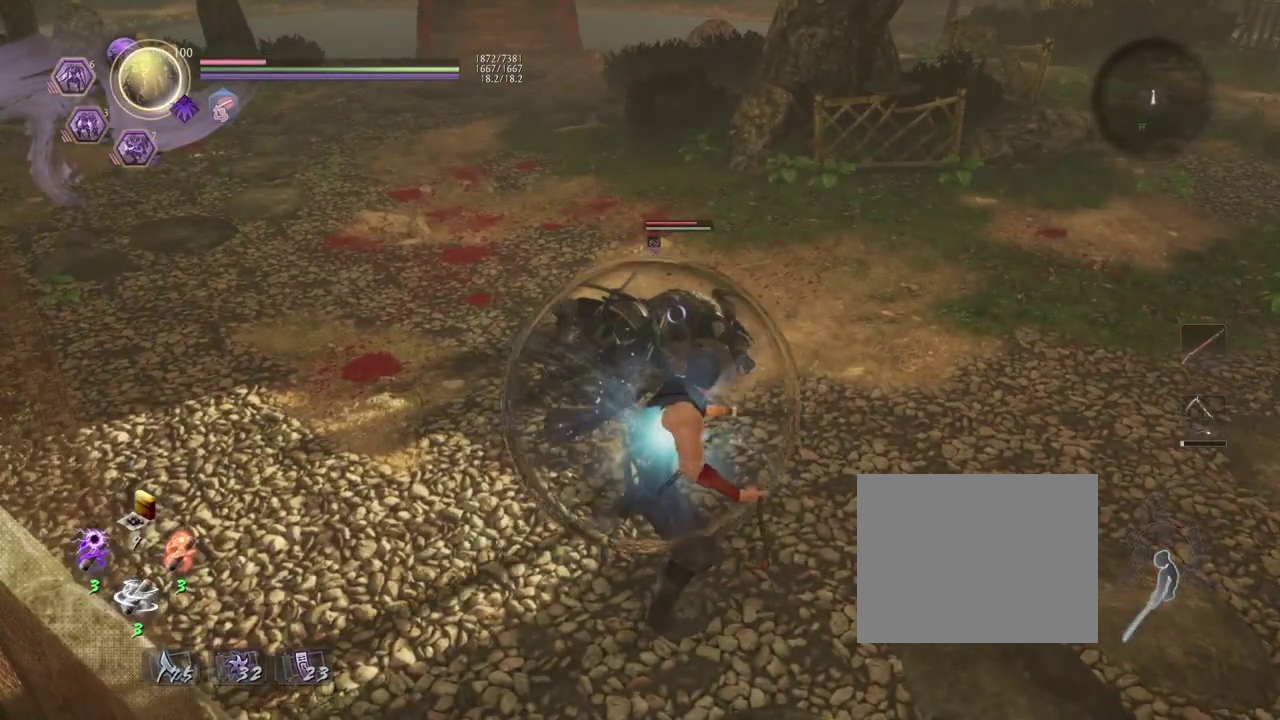
{"dt_ms": 500, "buttons": [], "left_stick": "center", "events": []}
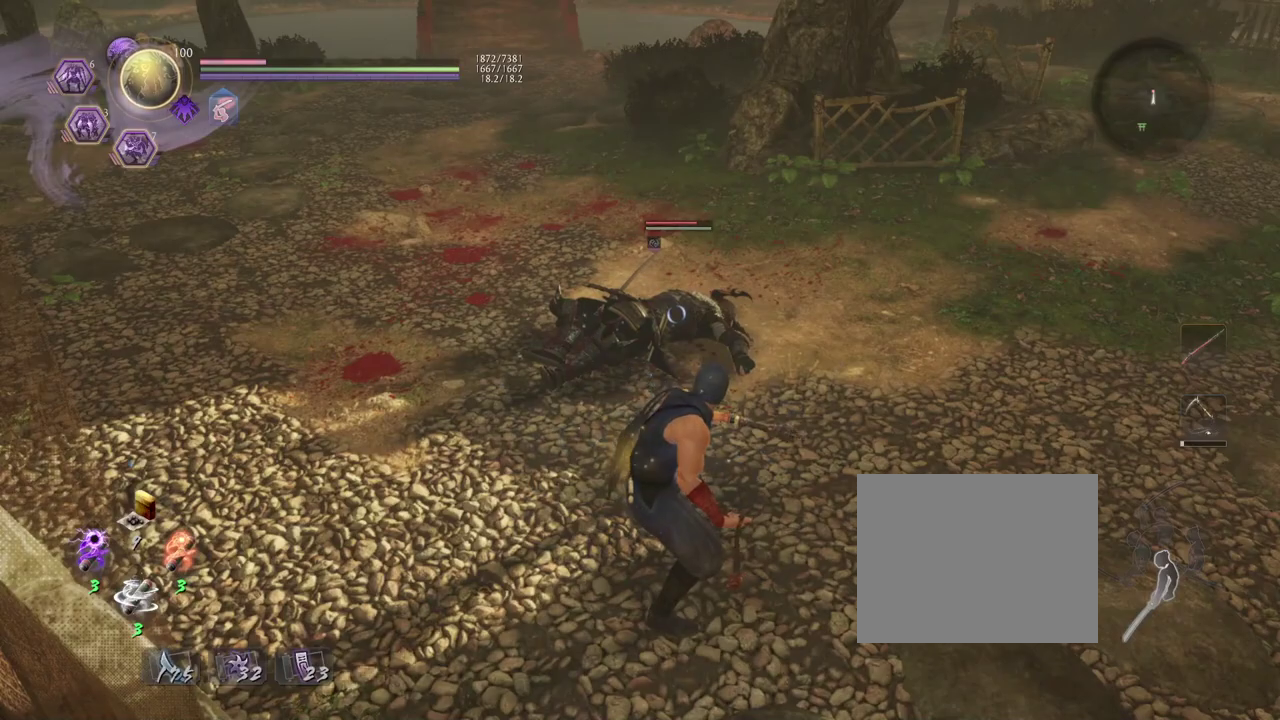
{"dt_ms": 500, "buttons": [], "left_stick": "center", "events": []}
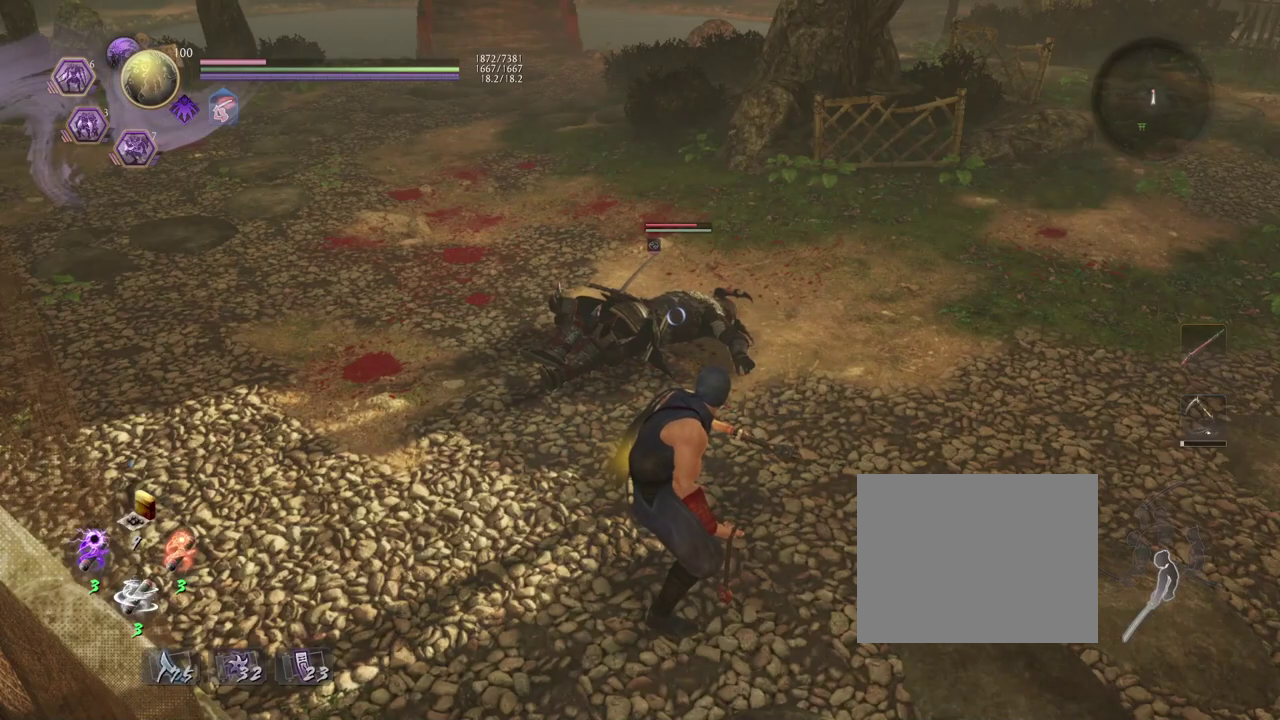
{"dt_ms": 500, "buttons": [], "left_stick": "center", "events": []}
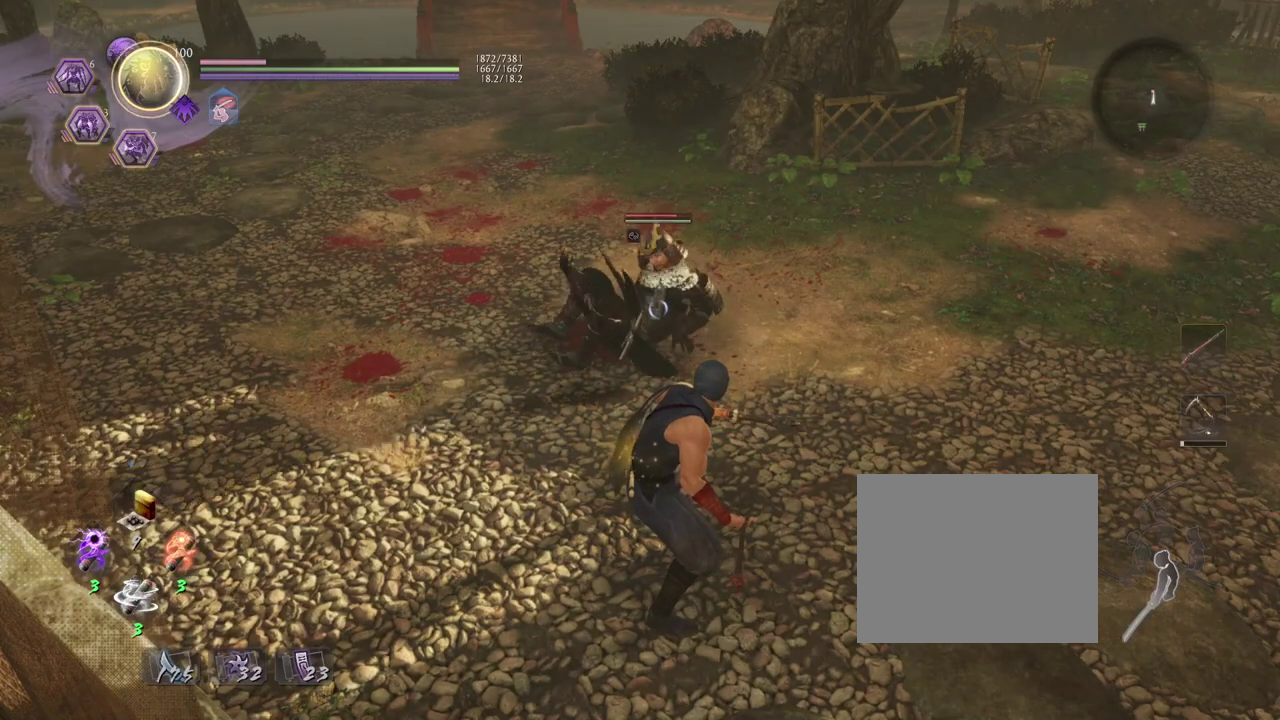
{"dt_ms": 500, "buttons": ["CROSS"], "left_stick": "right", "events": [[250, "left_stick", "right"], [450, "CROSS", "down"]]}
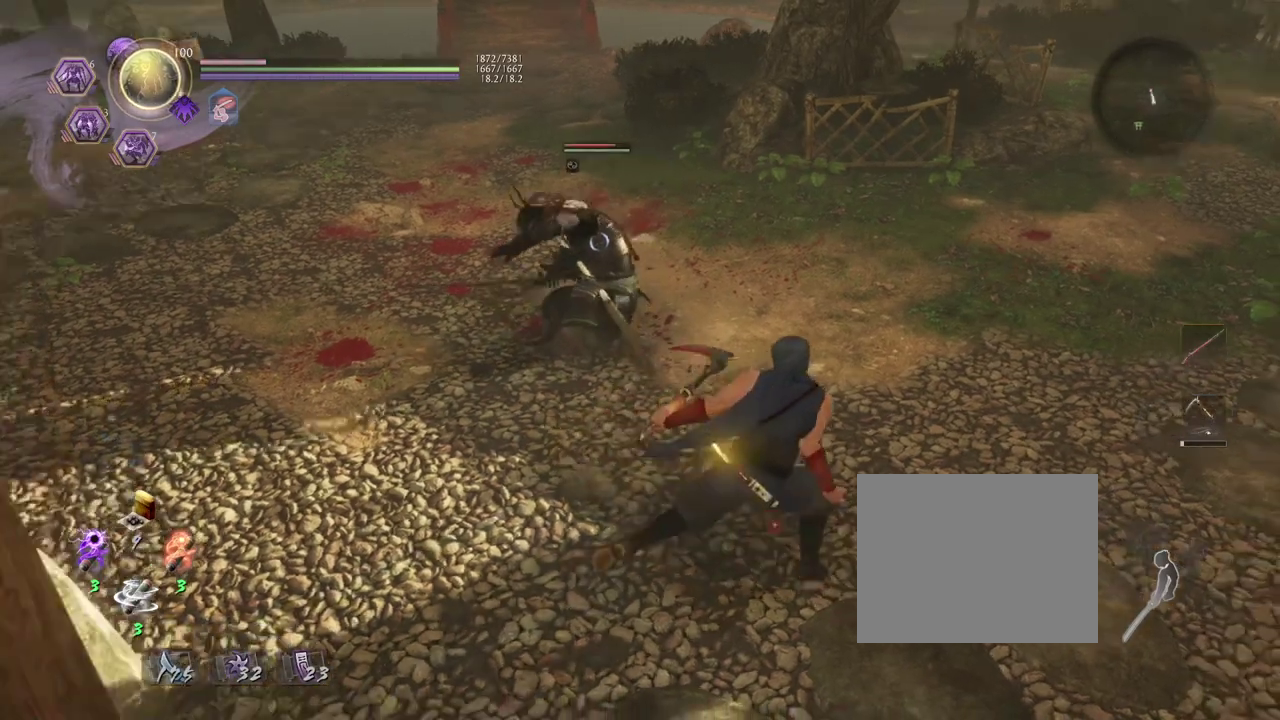
{"dt_ms": 300, "buttons": ["CROSS"], "left_stick": "right", "events": []}
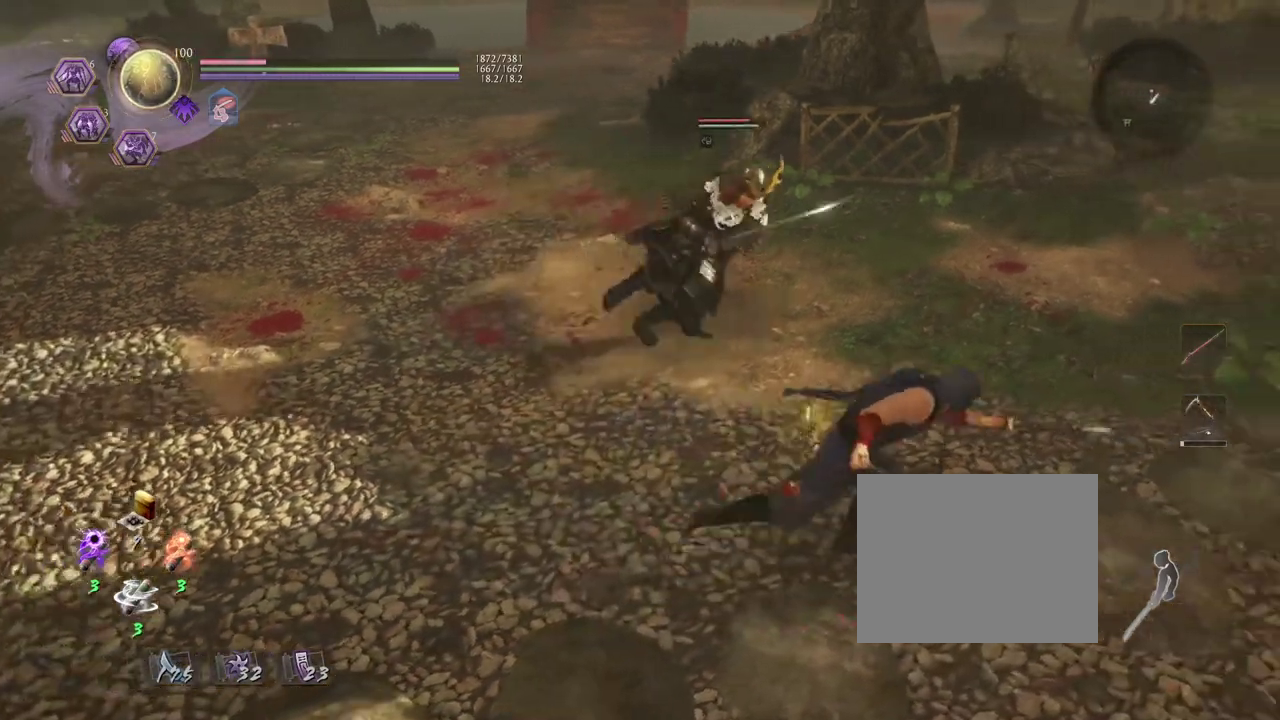
{"dt_ms": 700, "buttons": [], "left_stick": "up-right", "events": [[267, "left_stick", "down-right"], [417, "CROSS", "up"], [583, "left_stick", "right"], [633, "left_stick", "up-right"]]}
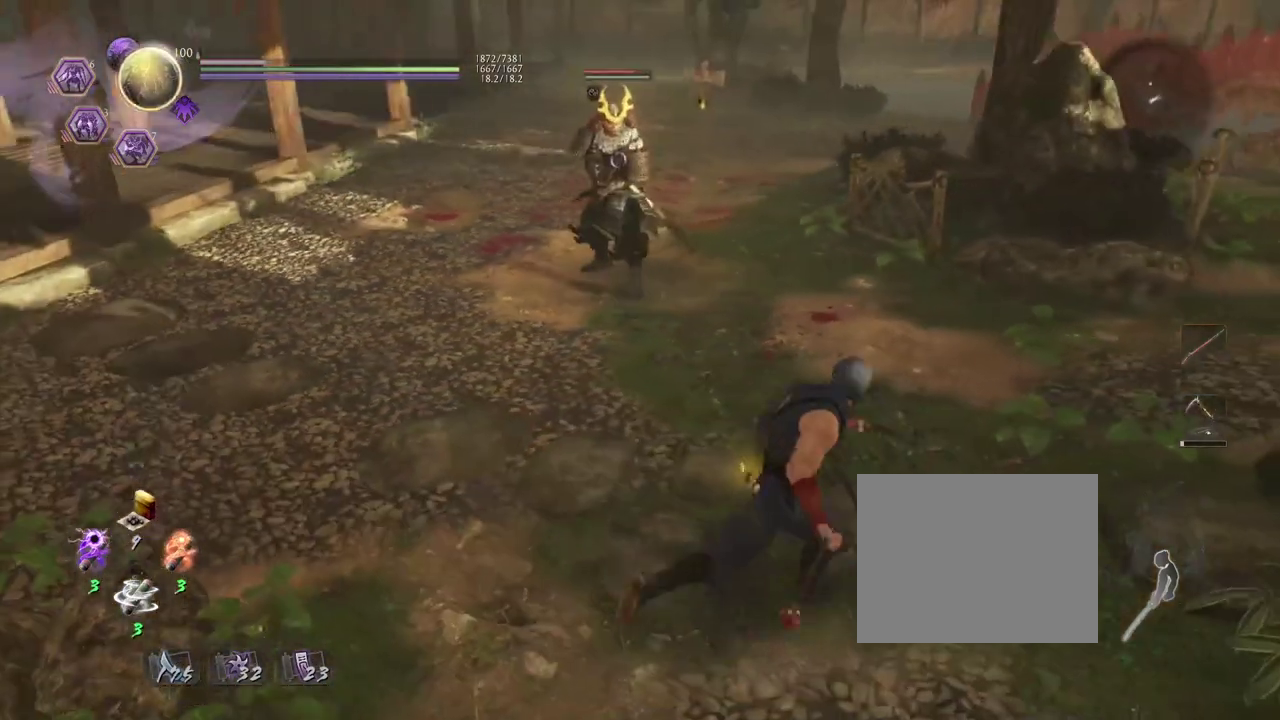
{"dt_ms": 500, "buttons": ["CROSS"], "left_stick": "right", "events": [[100, "CROSS", "down"], [233, "left_stick", "right"]]}